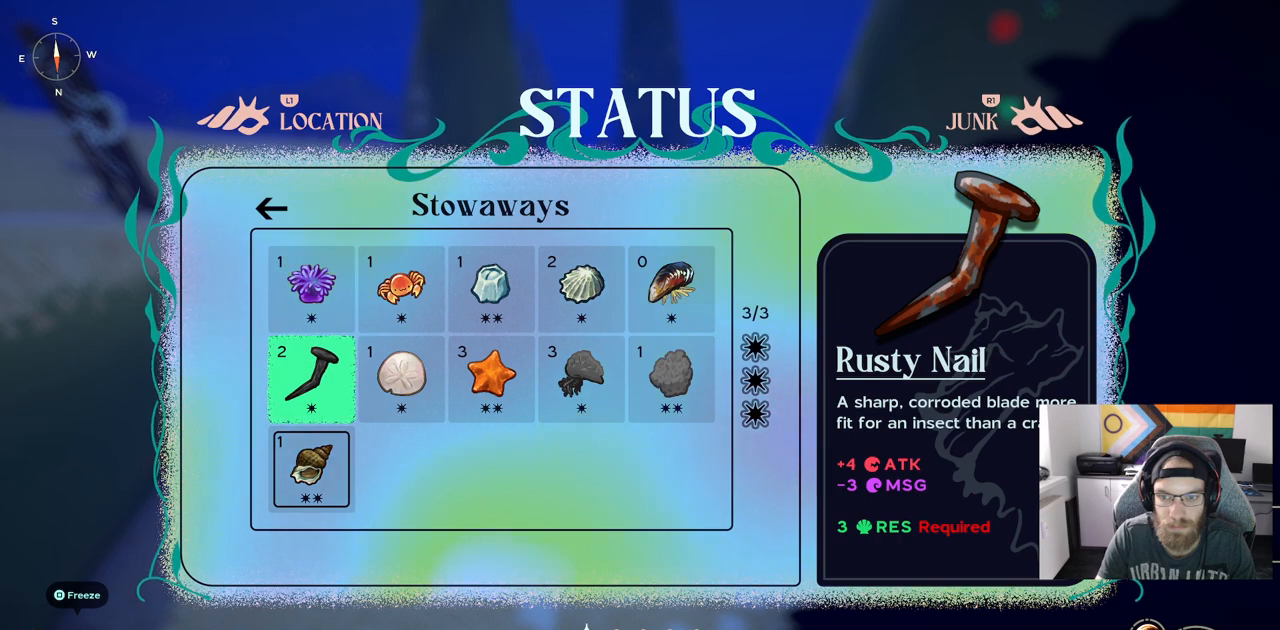
Gameplay with a controller (PlayStation layout); each line is a JSON object with the inputs held at the frame after it. "events" lists button and stick changes between this image and that frame as [ms after this image, input, new state], when the widget could be followed in between. Not read: L3.
{"buttons": [], "left_stick": "center", "right_stick": "center", "events": []}
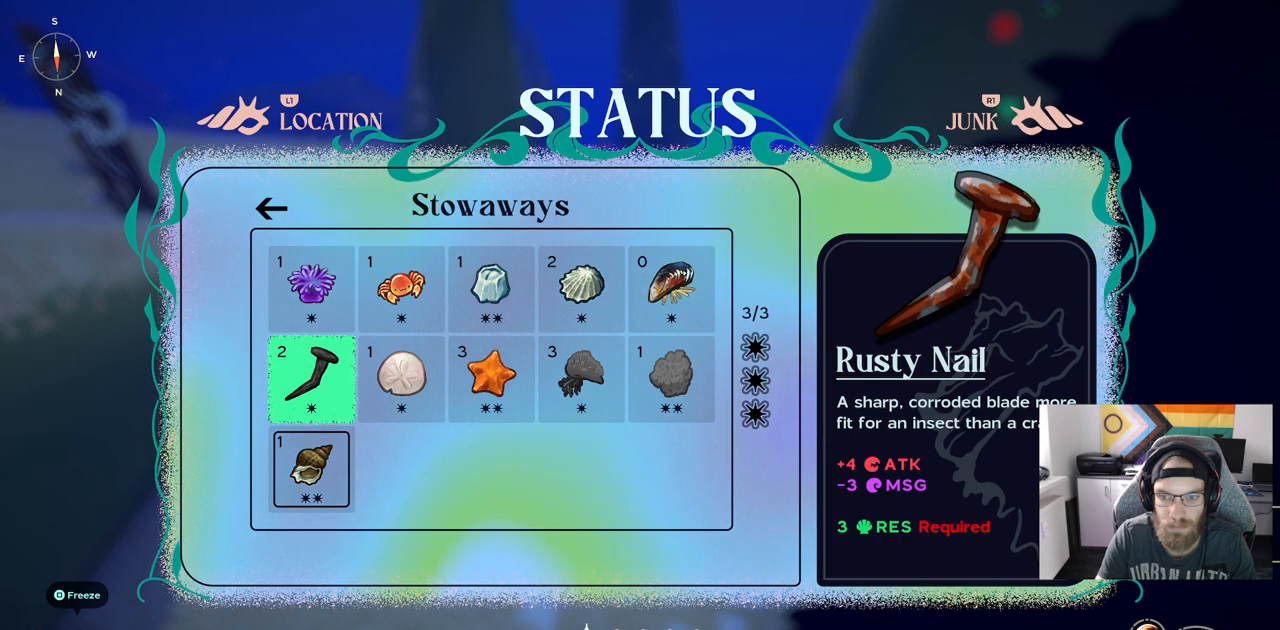
{"buttons": [], "left_stick": "center", "right_stick": "center", "events": []}
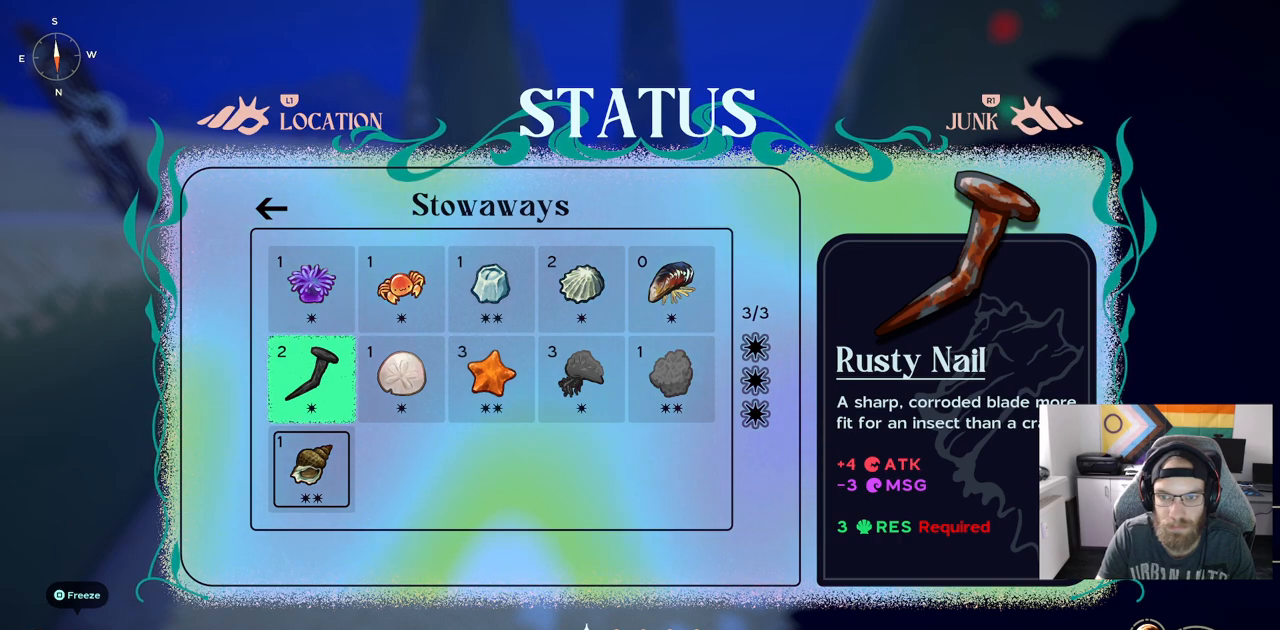
{"buttons": [], "left_stick": "center", "right_stick": "center", "events": []}
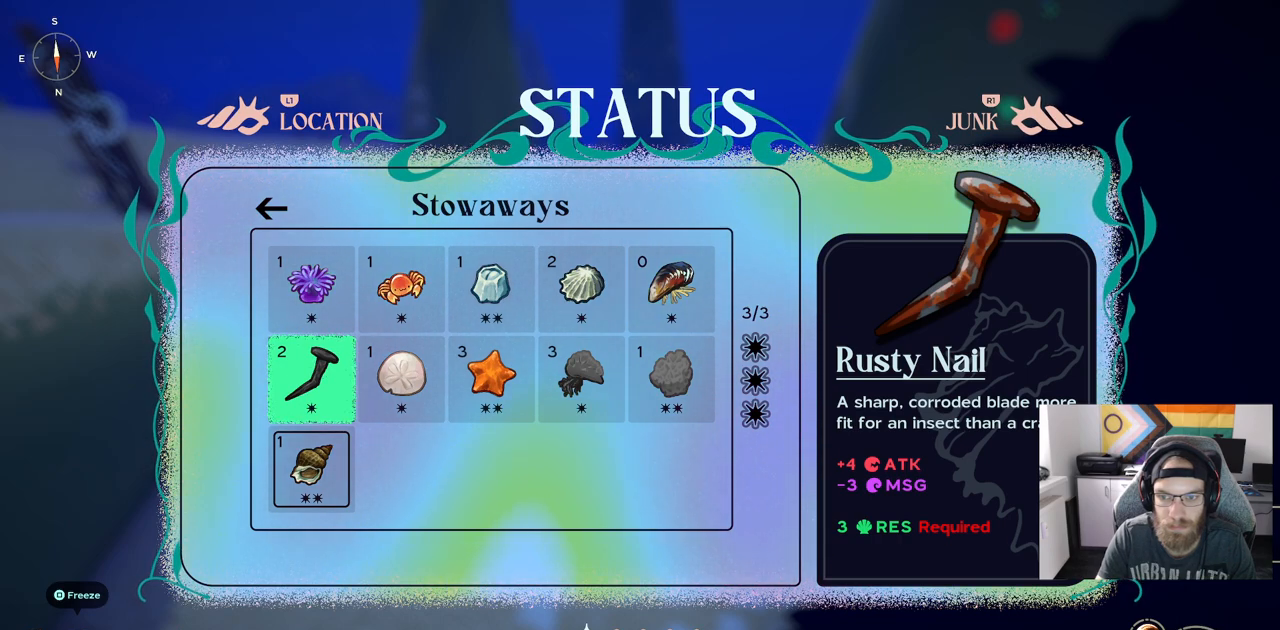
{"buttons": [], "left_stick": "center", "right_stick": "center", "events": []}
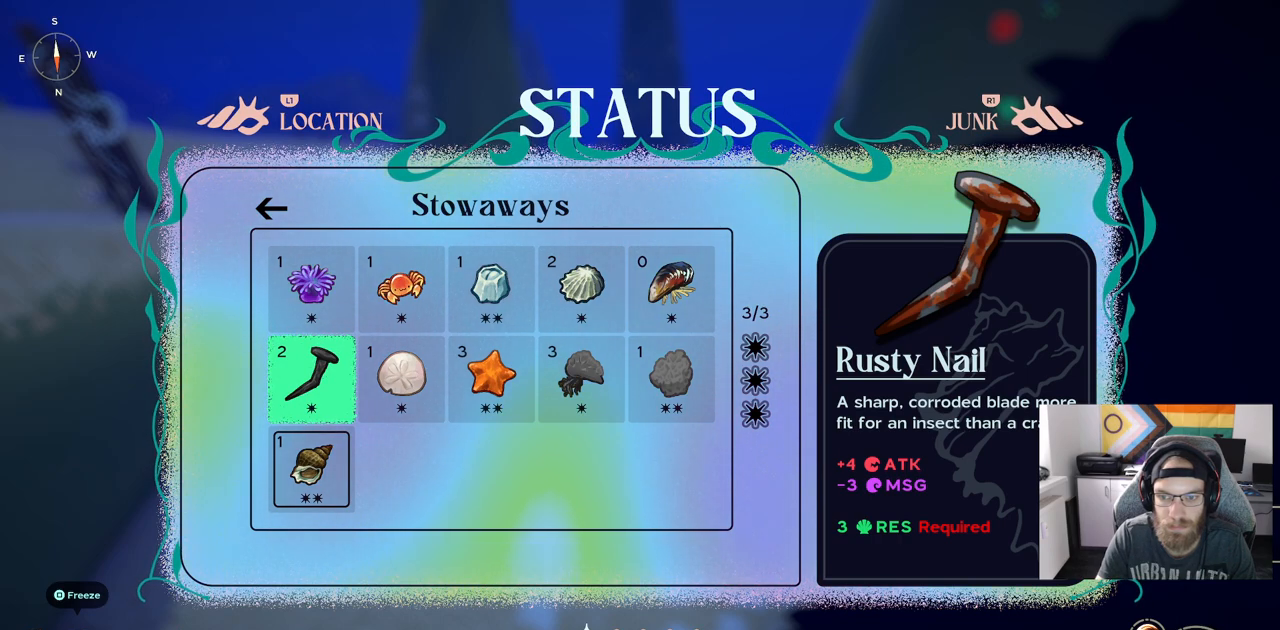
{"buttons": [], "left_stick": "center", "right_stick": "center", "events": []}
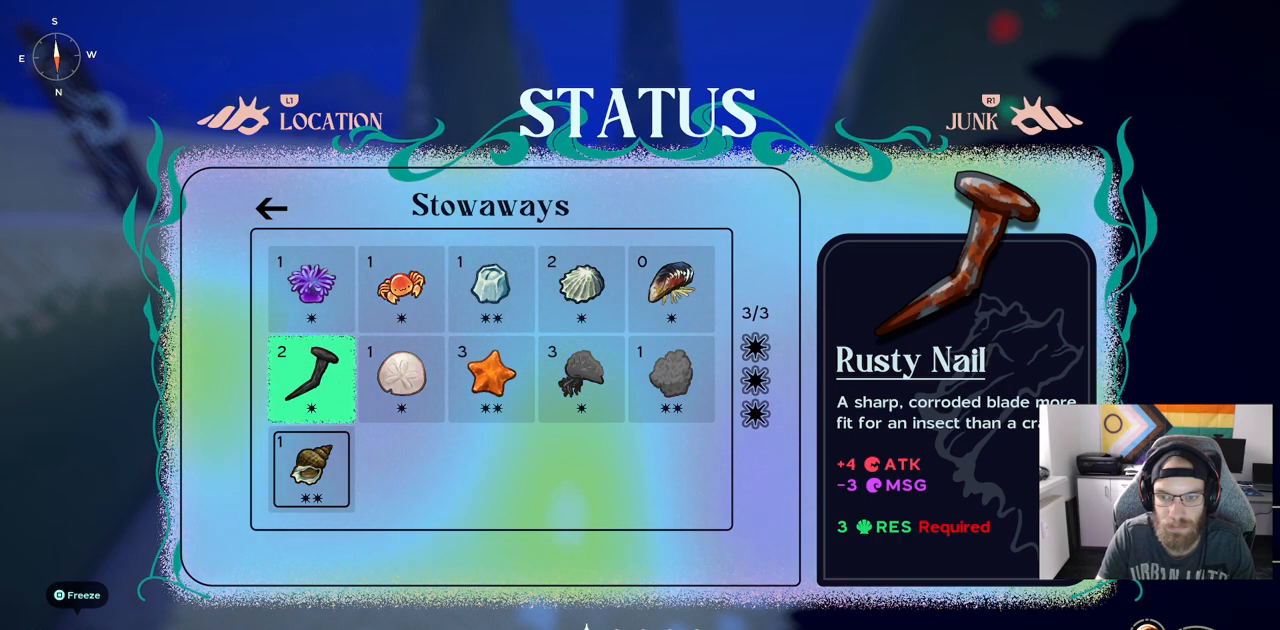
{"buttons": [], "left_stick": "center", "right_stick": "center", "events": [[267, "CROSS", "down"], [450, "CROSS", "up"]]}
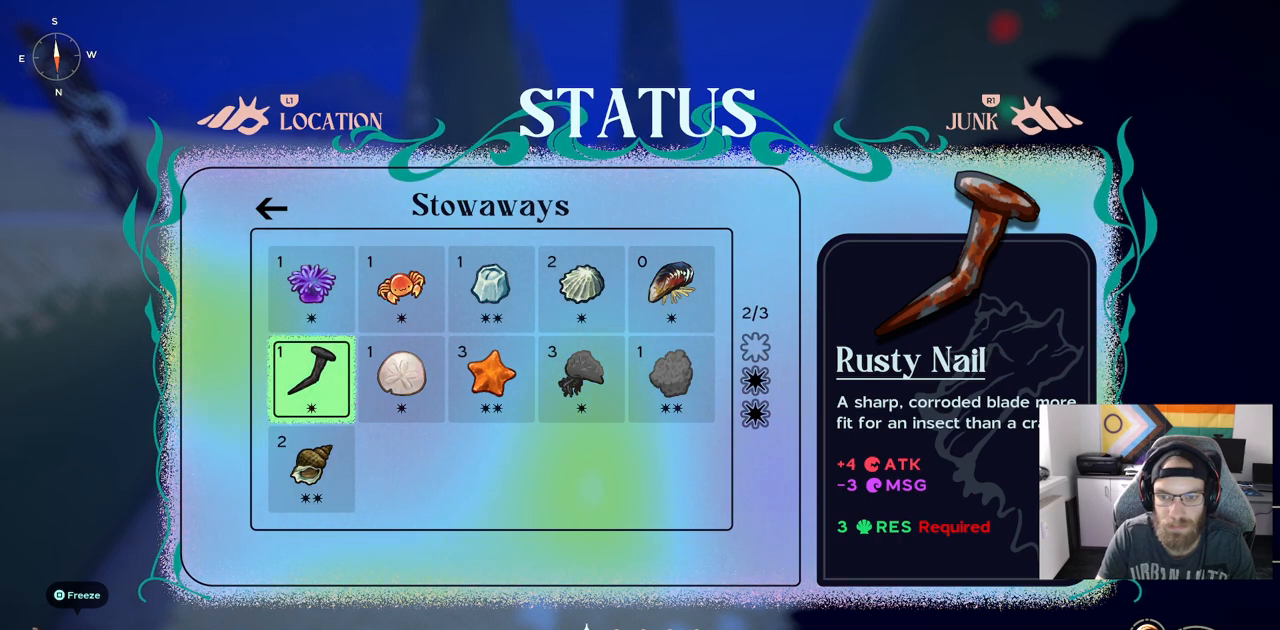
{"buttons": [], "left_stick": "center", "right_stick": "center", "events": []}
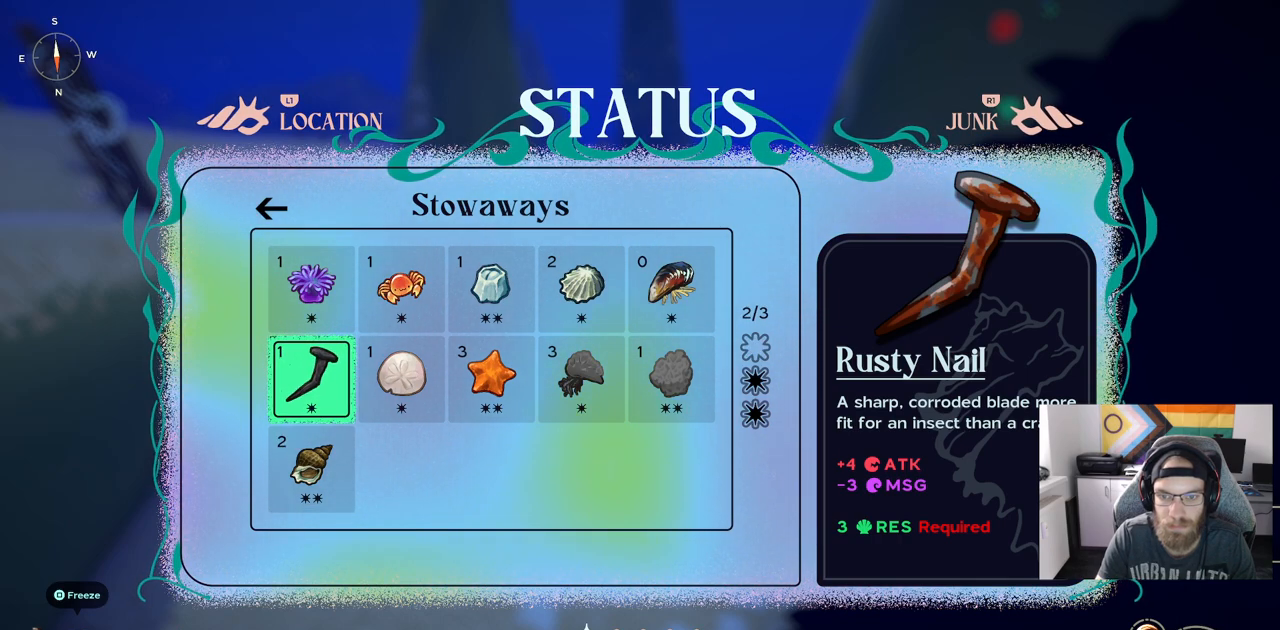
{"buttons": [], "left_stick": "center", "right_stick": "center", "events": []}
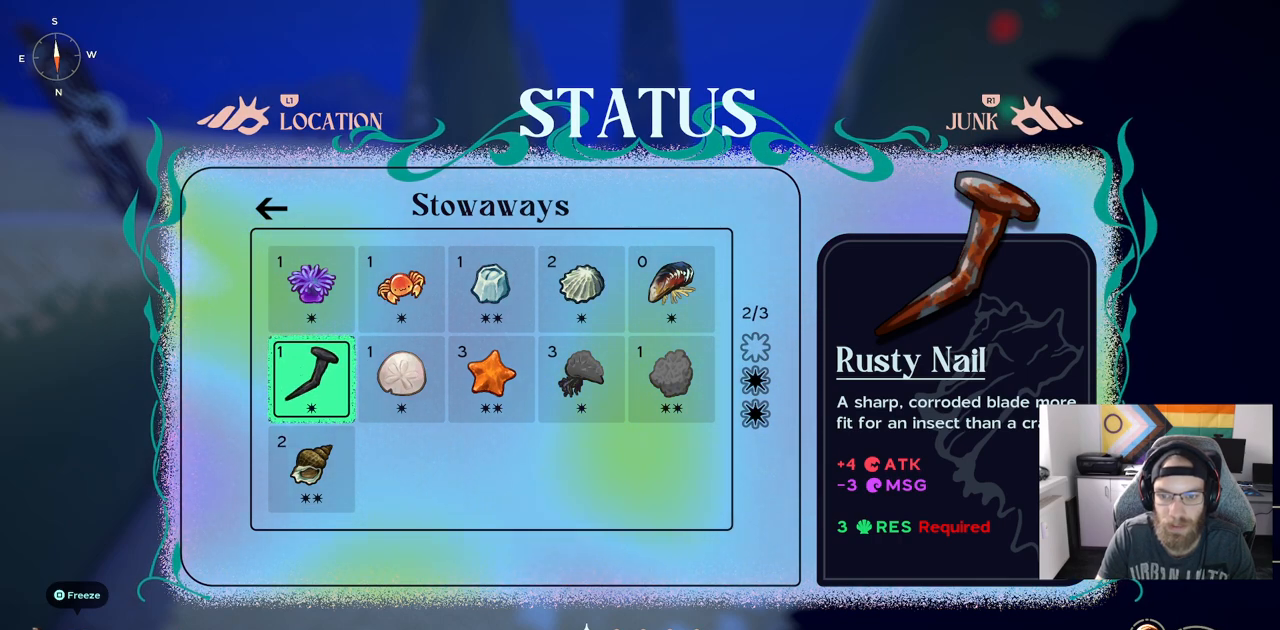
{"buttons": [], "left_stick": "center", "right_stick": "center", "events": [[83, "CIRCLE", "down"], [83, "CROSS", "down"], [233, "CIRCLE", "up"], [233, "CROSS", "up"]]}
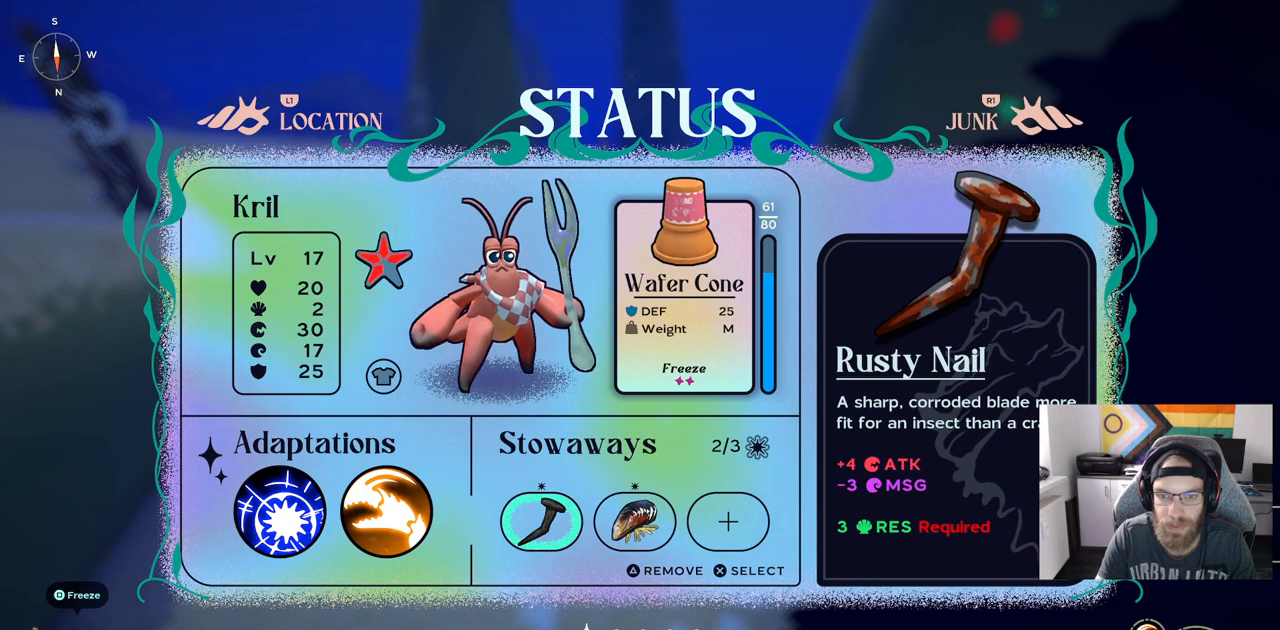
{"buttons": [], "left_stick": "center", "right_stick": "center", "events": []}
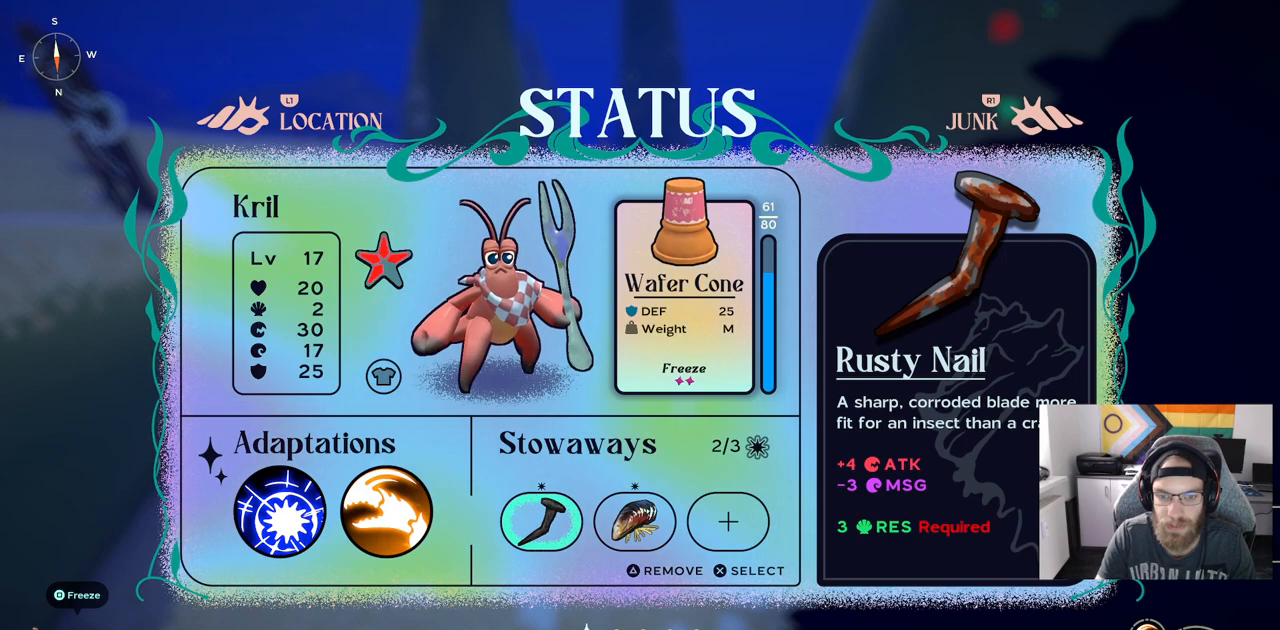
{"buttons": [], "left_stick": "center", "right_stick": "center", "events": [[167, "DPAD_RIGHT", "down"], [317, "DPAD_RIGHT", "up"], [383, "DPAD_RIGHT", "down"], [500, "DPAD_RIGHT", "up"]]}
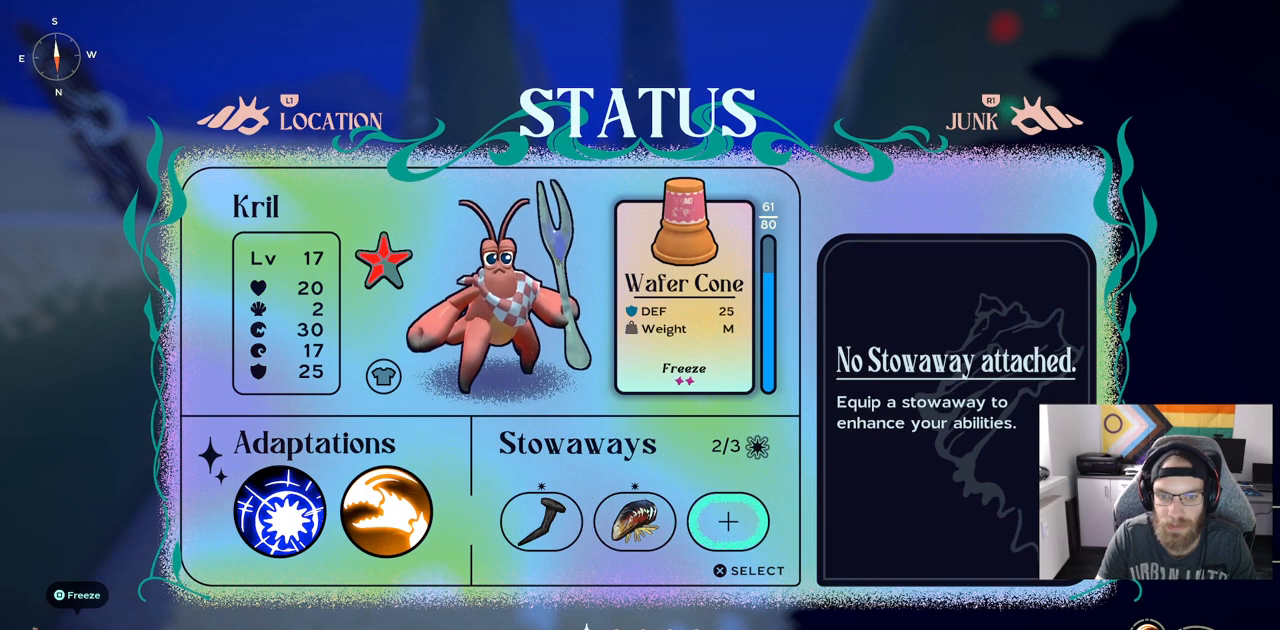
{"buttons": [], "left_stick": "center", "right_stick": "center", "events": [[17, "CROSS", "down"], [150, "CROSS", "up"]]}
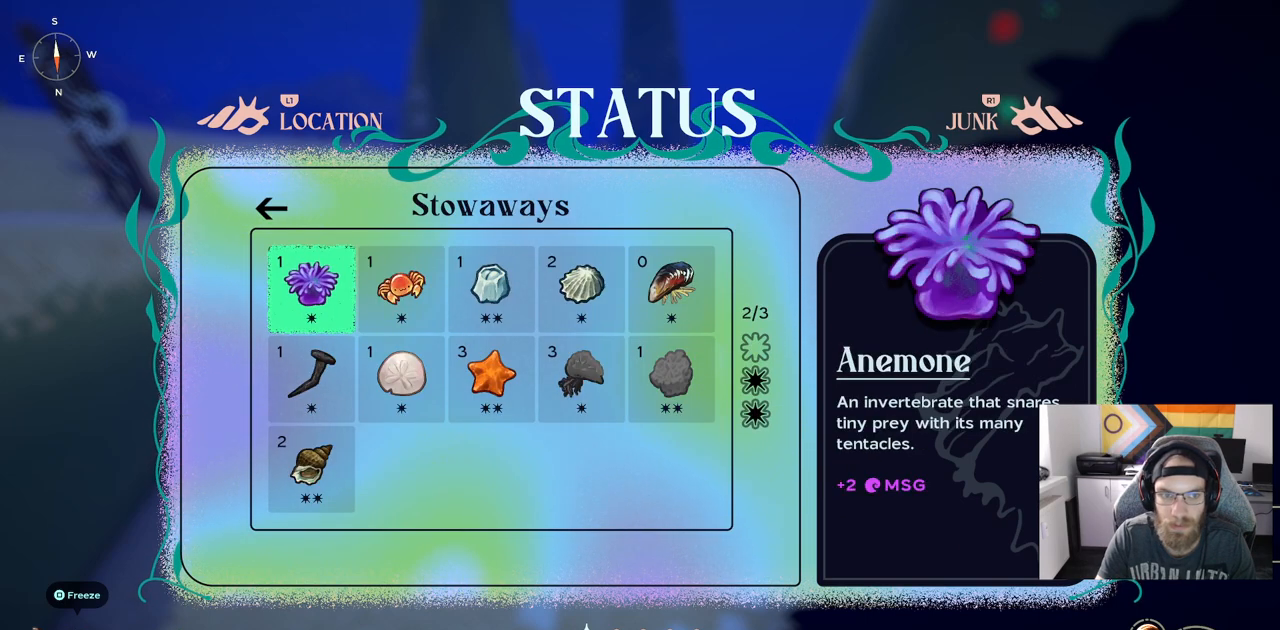
{"buttons": [], "left_stick": "center", "right_stick": "center", "events": [[333, "DPAD_RIGHT", "down"], [450, "DPAD_RIGHT", "up"]]}
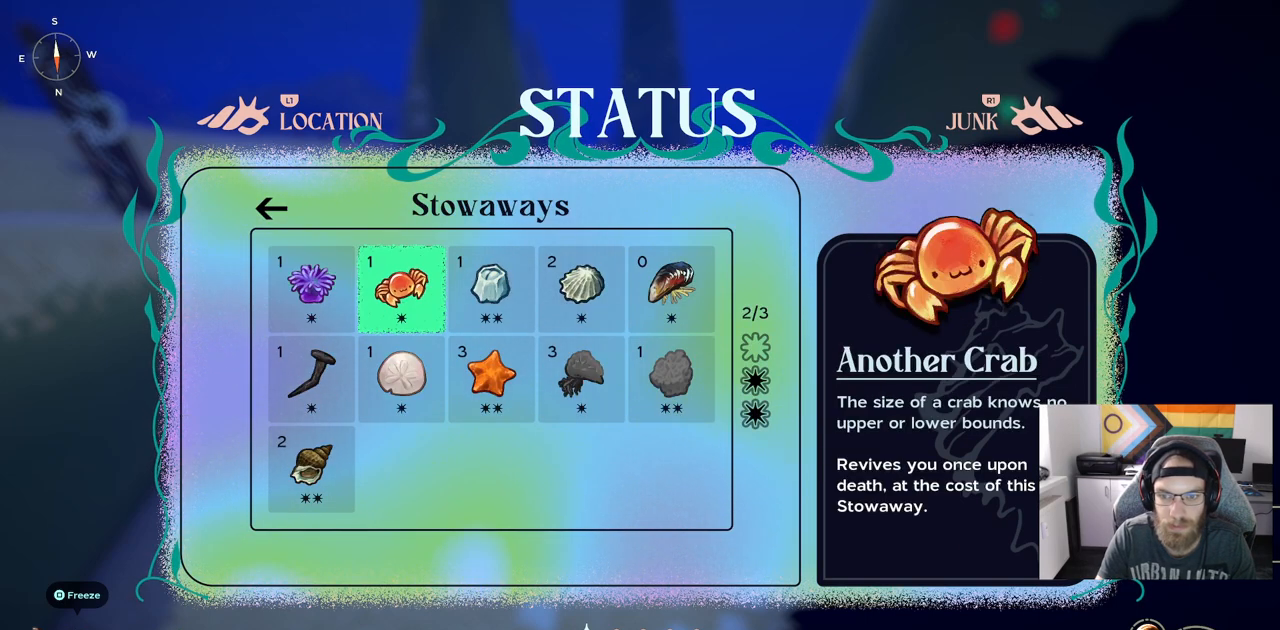
{"buttons": [], "left_stick": "center", "right_stick": "center", "events": [[117, "DPAD_RIGHT", "down"], [267, "DPAD_RIGHT", "up"], [350, "DPAD_RIGHT", "down"], [483, "DPAD_RIGHT", "up"]]}
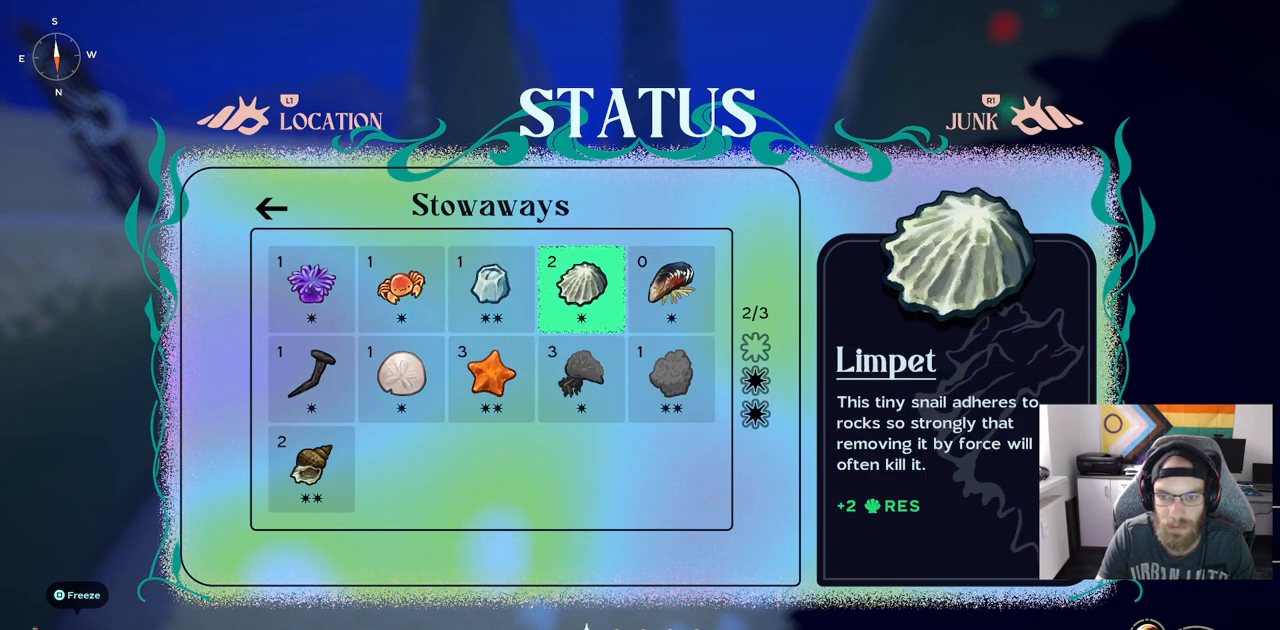
{"buttons": ["DPAD_LEFT"], "left_stick": "center", "right_stick": "center", "events": [[100, "DPAD_RIGHT", "down"], [217, "DPAD_RIGHT", "up"], [400, "DPAD_LEFT", "down"]]}
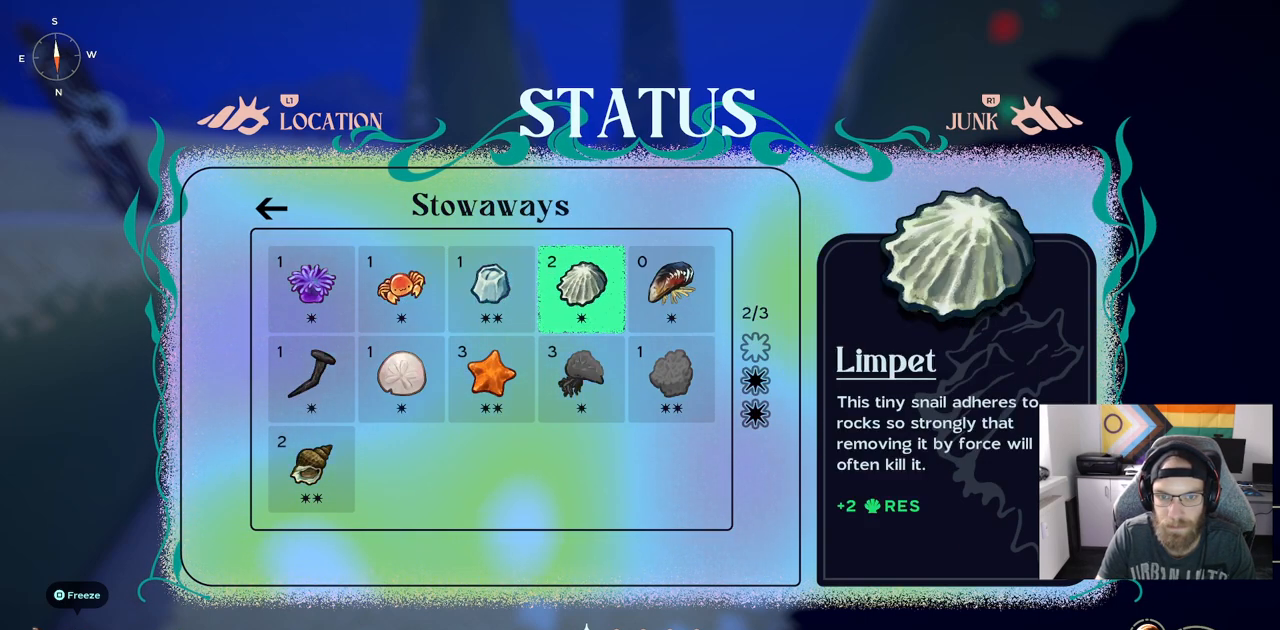
{"buttons": [], "left_stick": "center", "right_stick": "center", "events": [[33, "DPAD_LEFT", "up"]]}
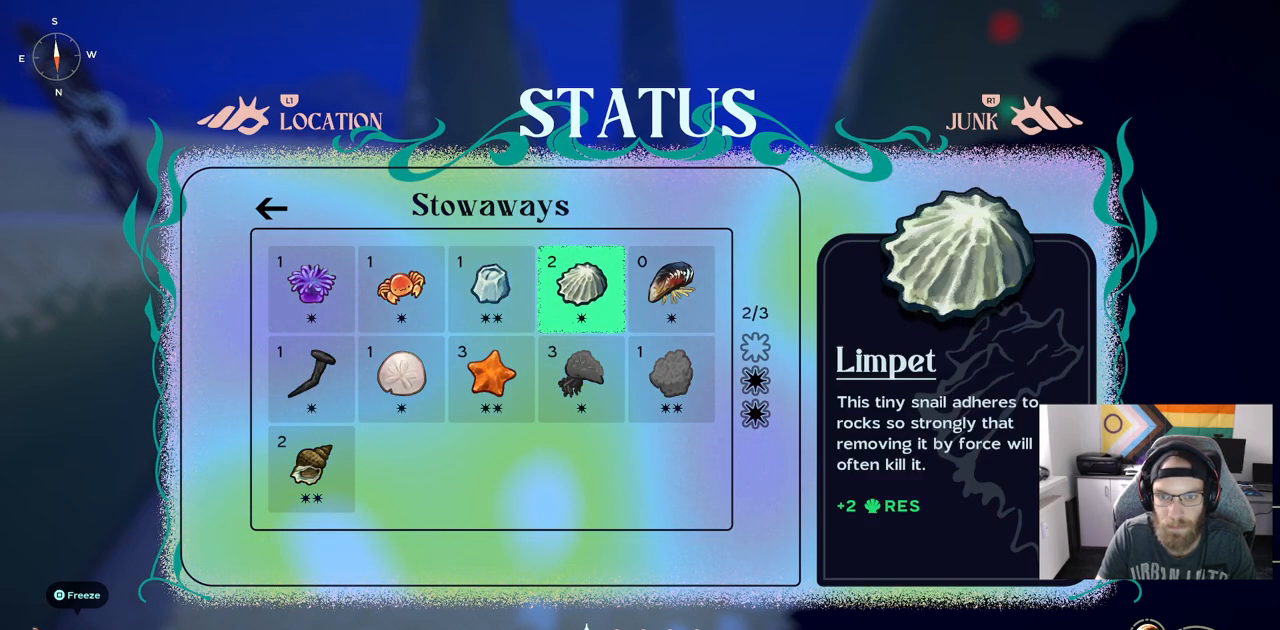
{"buttons": [], "left_stick": "center", "right_stick": "center", "events": [[83, "CROSS", "down"], [183, "CROSS", "up"]]}
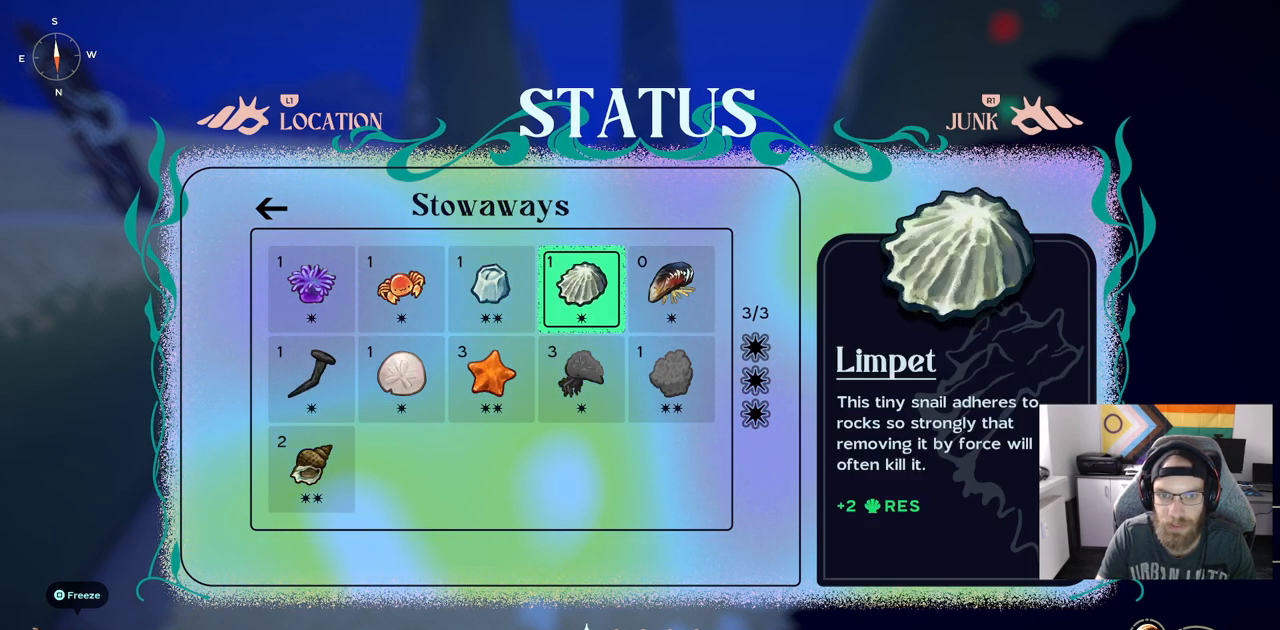
{"buttons": [], "left_stick": "center", "right_stick": "center", "events": [[200, "CIRCLE", "down"], [283, "CIRCLE", "up"]]}
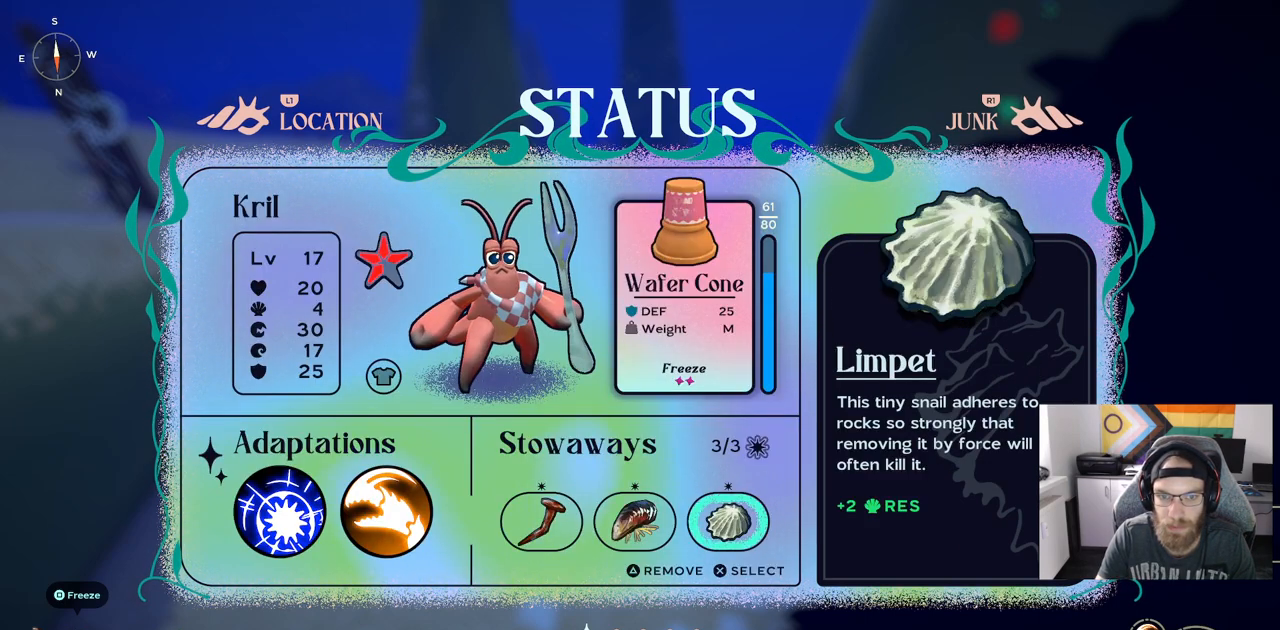
{"buttons": [], "left_stick": "center", "right_stick": "center", "events": [[167, "DPAD_LEFT", "down"], [283, "DPAD_LEFT", "up"], [367, "DPAD_LEFT", "down"], [500, "DPAD_LEFT", "up"]]}
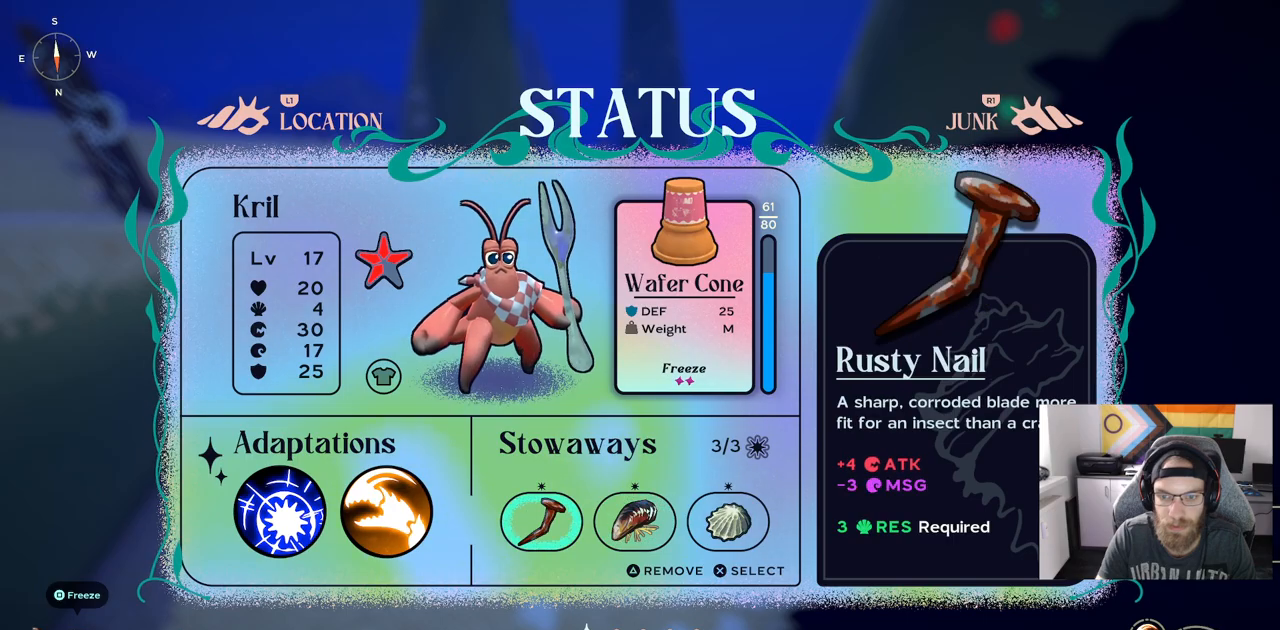
{"buttons": [], "left_stick": "center", "right_stick": "center", "events": []}
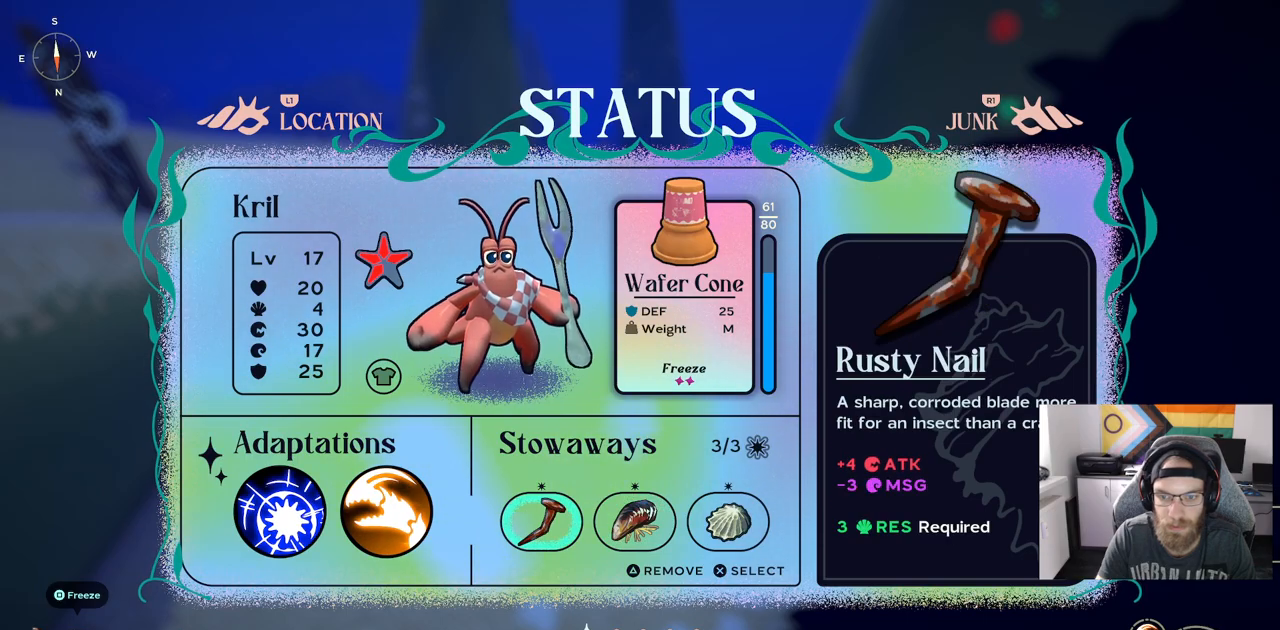
{"buttons": [], "left_stick": "center", "right_stick": "center", "events": [[183, "DPAD_RIGHT", "down"], [300, "DPAD_RIGHT", "up"]]}
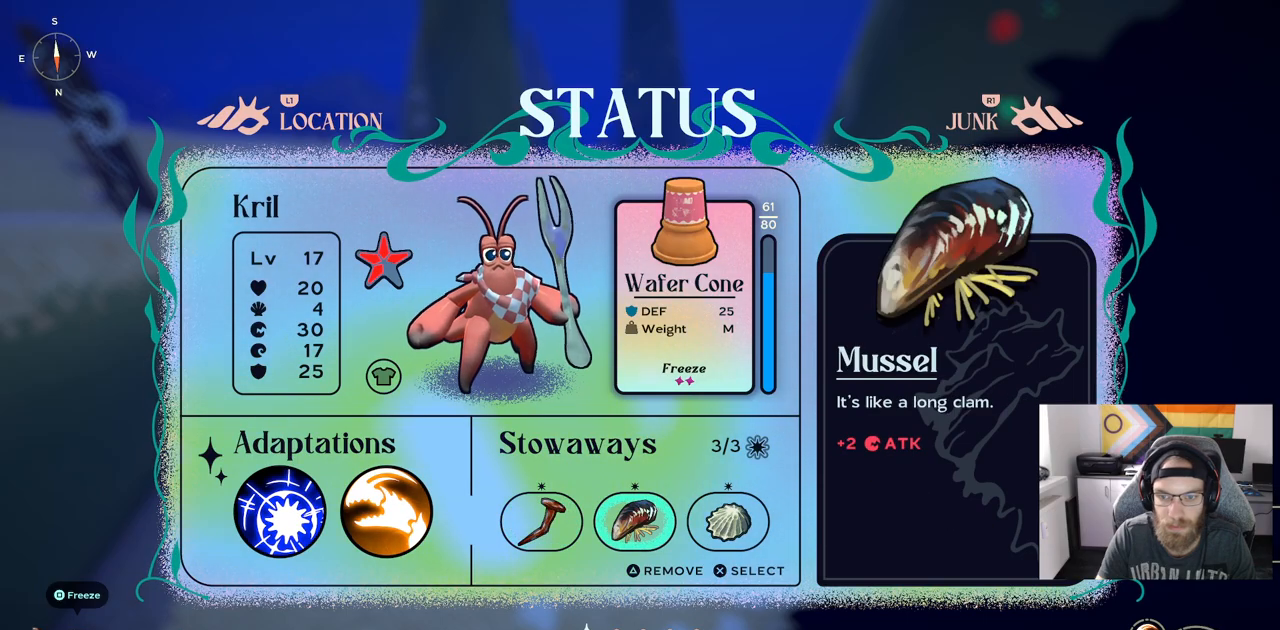
{"buttons": [], "left_stick": "center", "right_stick": "center", "events": [[200, "DPAD_LEFT", "down"], [333, "DPAD_LEFT", "up"]]}
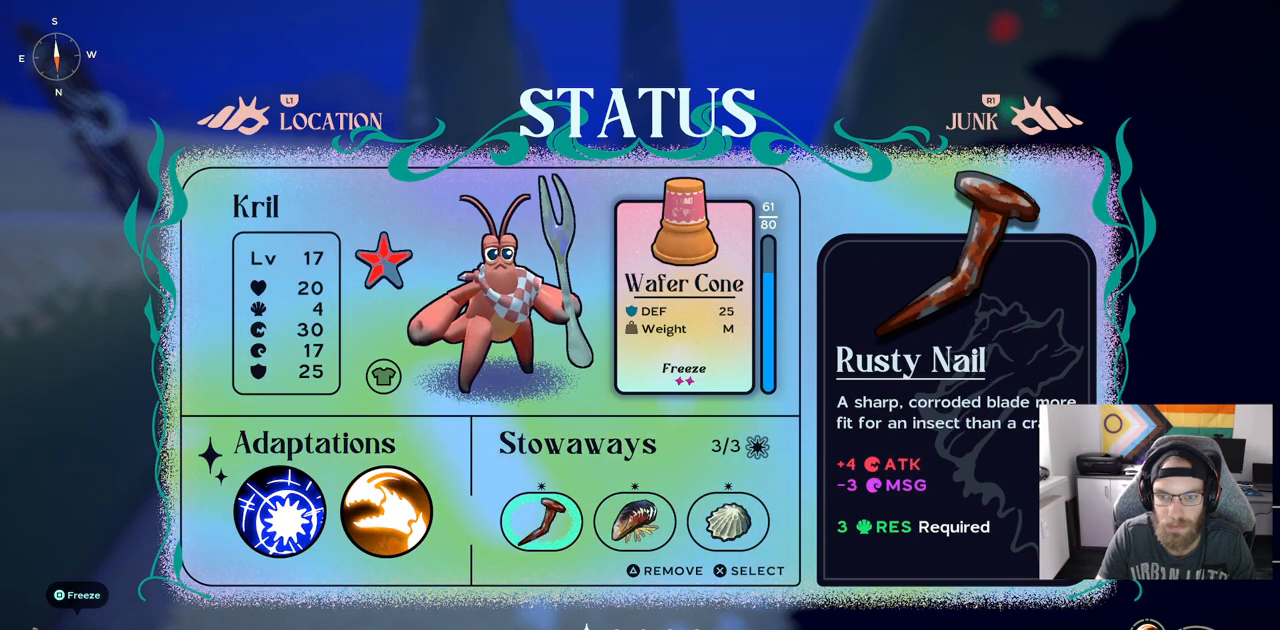
{"buttons": ["DPAD_RIGHT"], "left_stick": "center", "right_stick": "center", "events": [[267, "DPAD_RIGHT", "down"], [350, "DPAD_RIGHT", "up"], [483, "DPAD_RIGHT", "down"]]}
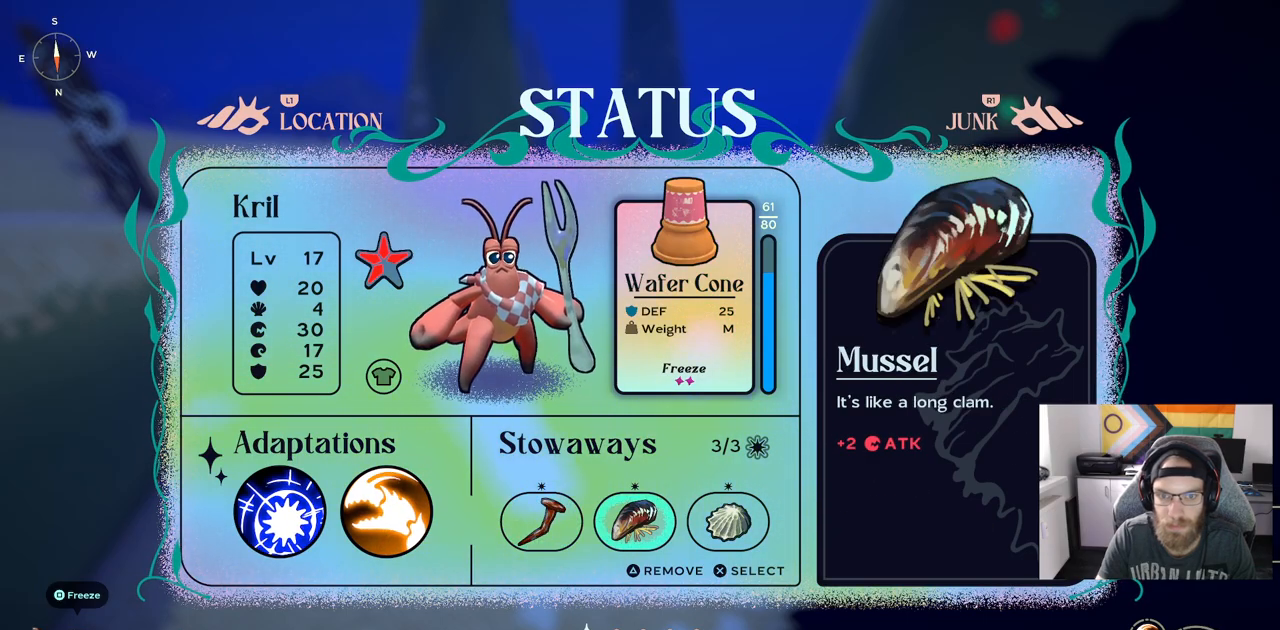
{"buttons": [], "left_stick": "center", "right_stick": "center"}
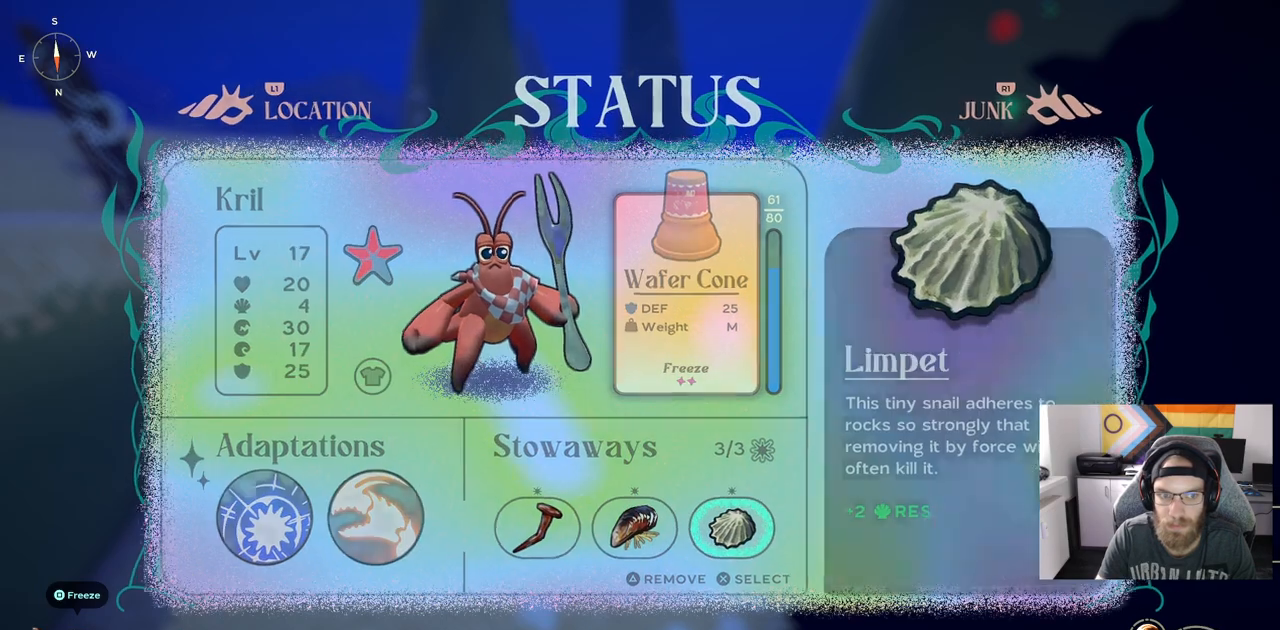
{"buttons": [], "left_stick": "up", "right_stick": "center", "events": [[267, "left_stick", "up"]]}
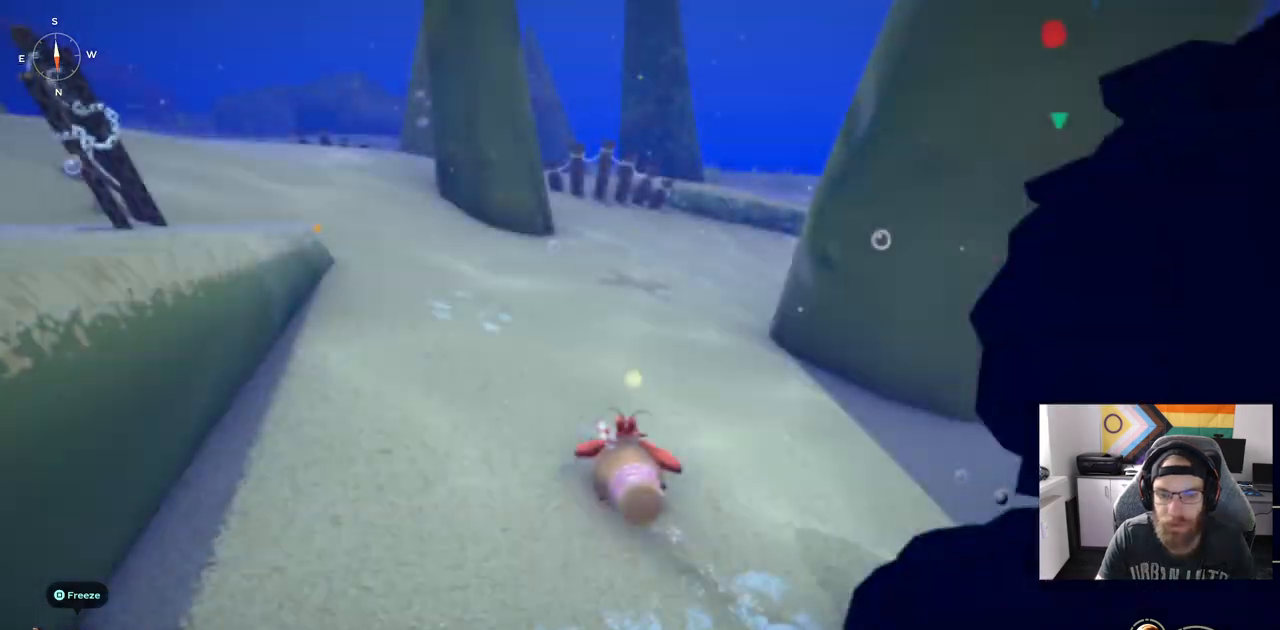
{"buttons": [], "left_stick": "up", "right_stick": "center", "events": []}
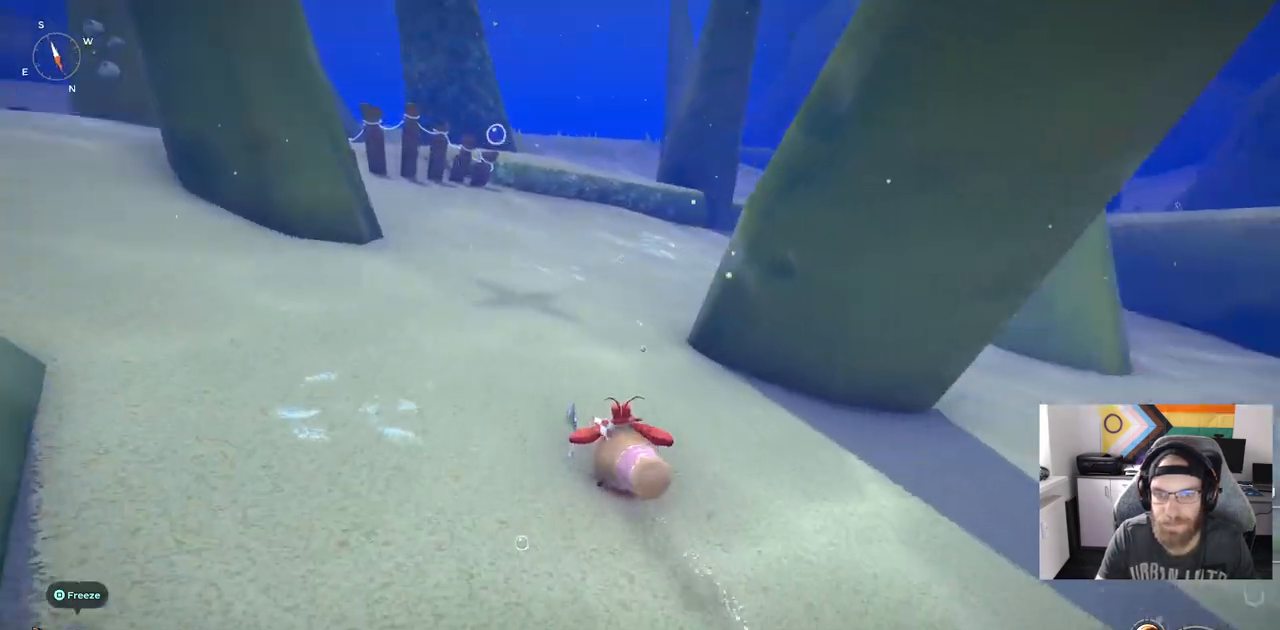
{"buttons": [], "left_stick": "up", "right_stick": "center", "events": []}
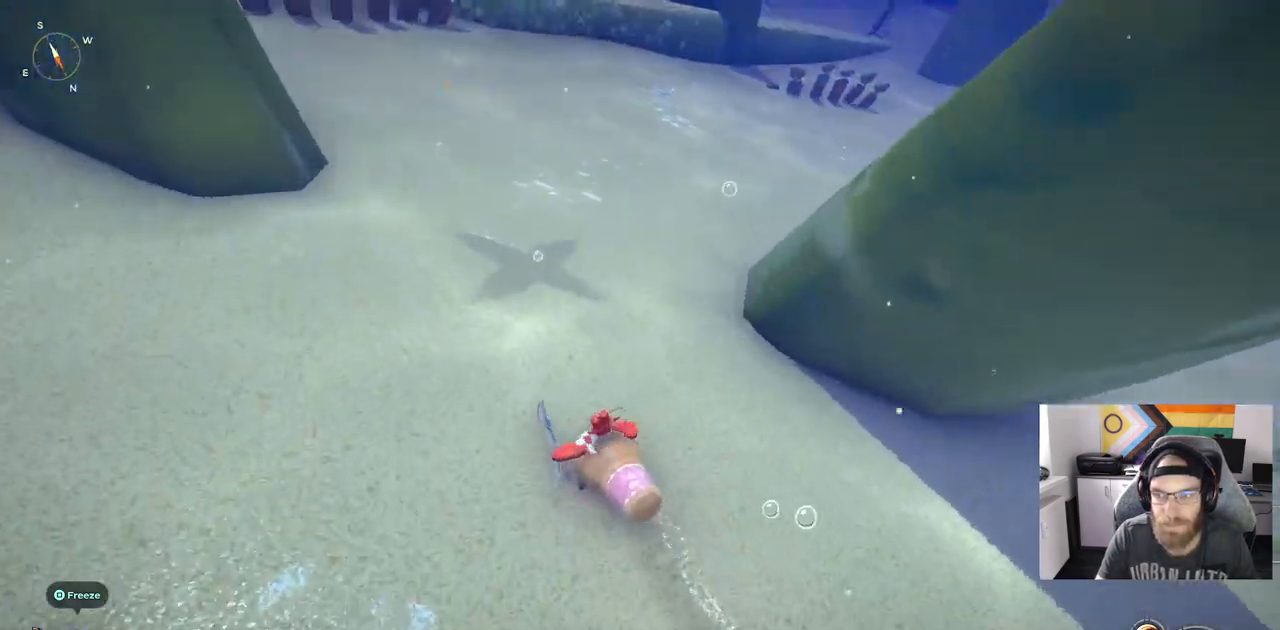
{"buttons": [], "left_stick": "up-right", "right_stick": "center", "events": [[483, "left_stick", "up-right"]]}
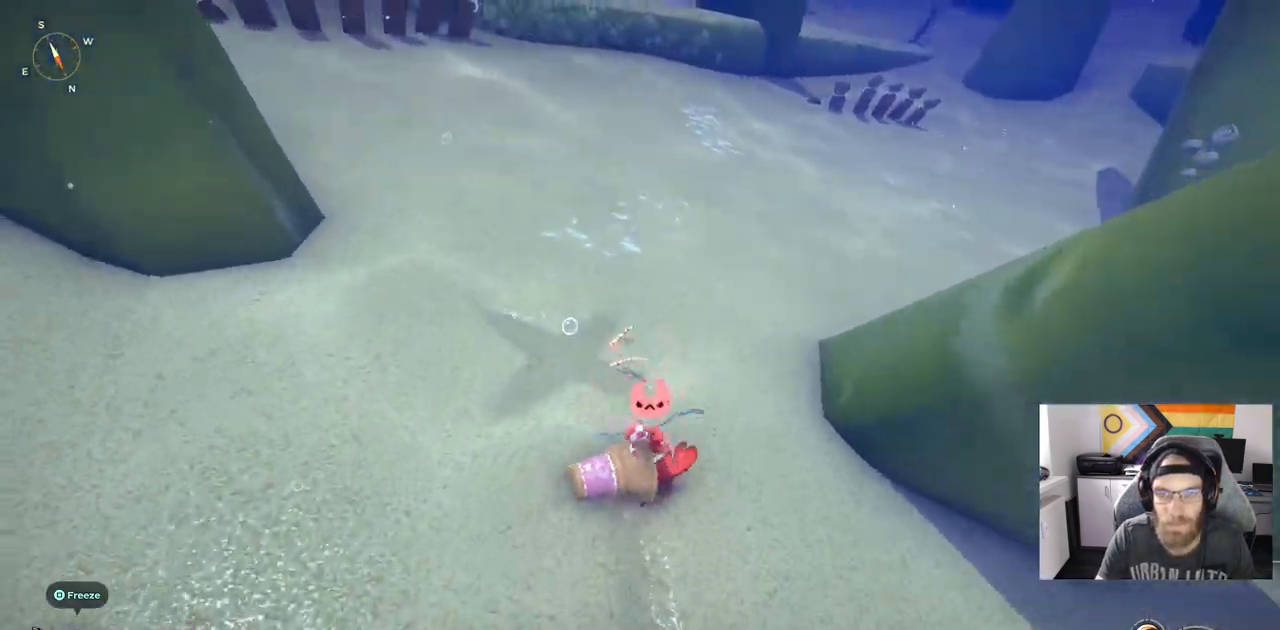
{"buttons": [], "left_stick": "down-left", "right_stick": "center", "events": [[100, "left_stick", "right"], [317, "left_stick", "down-left"]]}
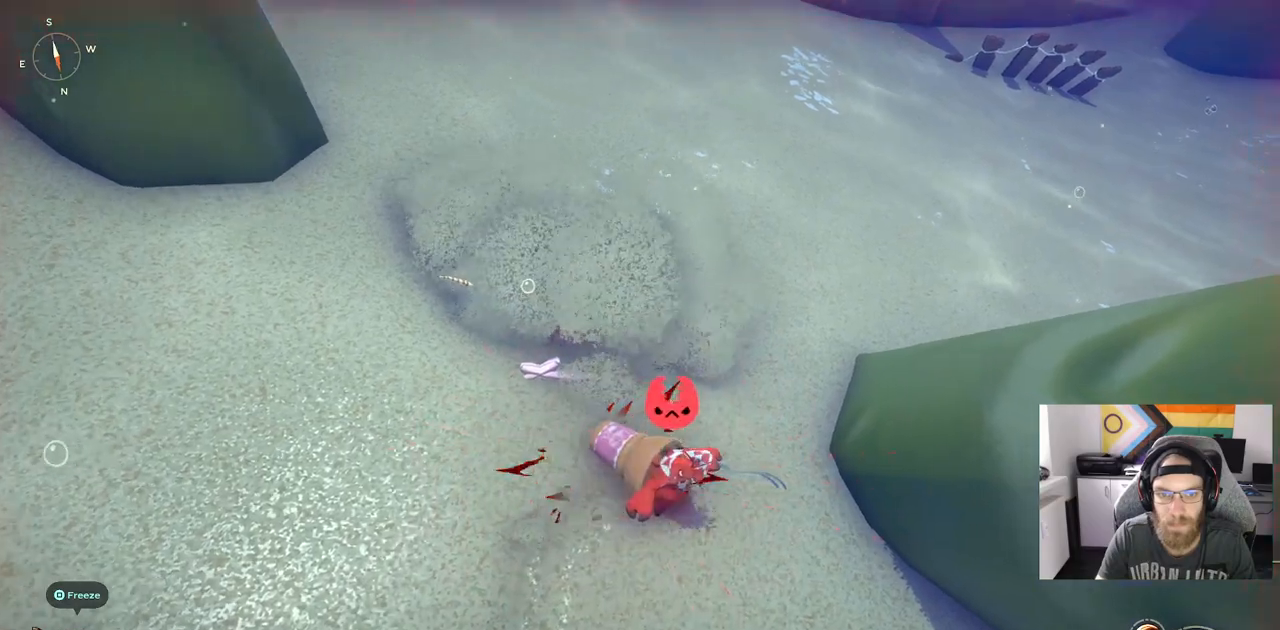
{"buttons": [], "left_stick": "left", "right_stick": "center", "events": [[283, "left_stick", "left"]]}